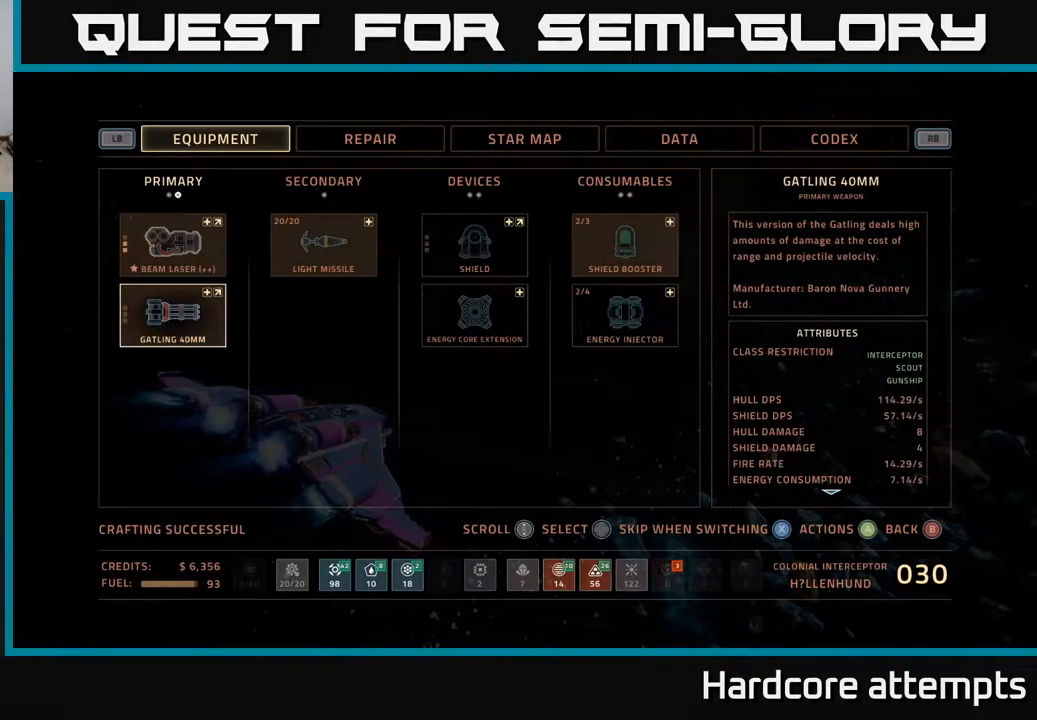
Gameplay with a controller (Xbox layout); each line is a JSON object with the inputs held at the frame after it. "events" lists button and stick changes between this image and that frame as [ms after this image, input, new state], when the widget could be followed in between.
{"buttons": [], "left_stick": "center", "right_stick": "center", "events": [[333, "A", "down"], [400, "A", "up"]]}
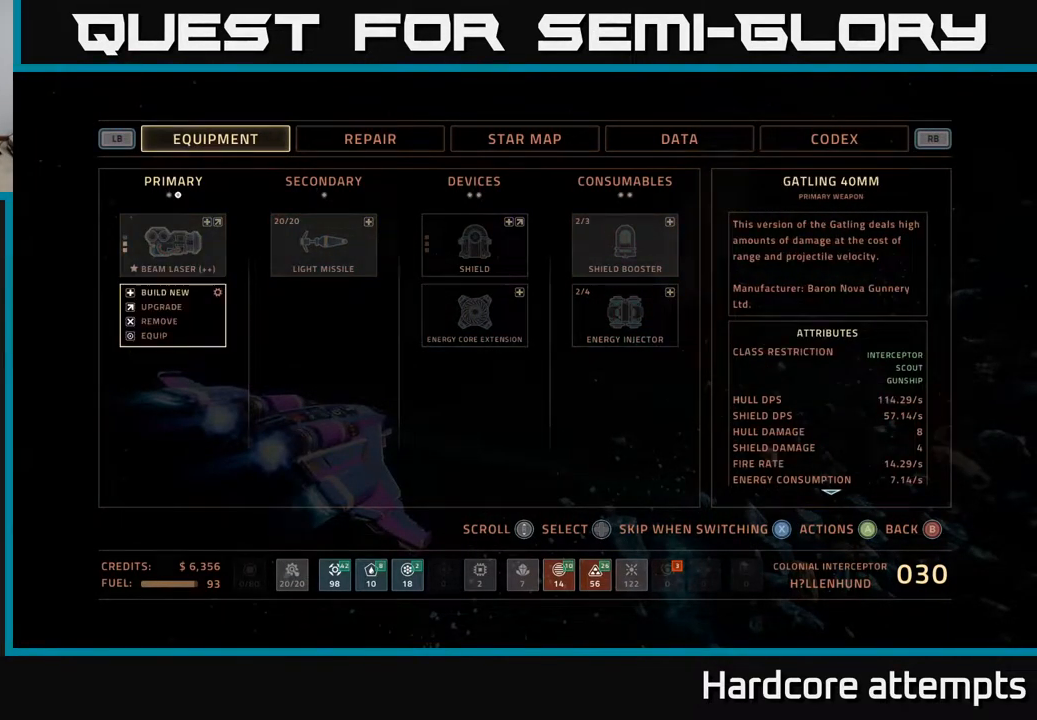
{"buttons": [], "left_stick": "center", "right_stick": "center", "events": [[299, "DPAD_DOWN", "down"], [433, "DPAD_DOWN", "up"]]}
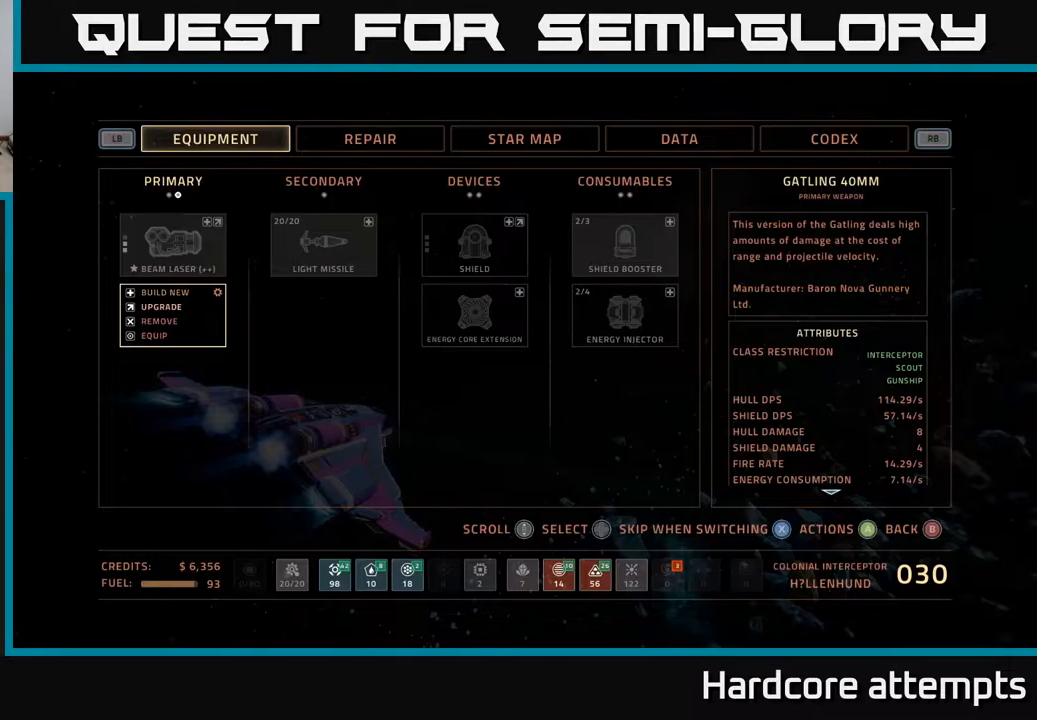
{"buttons": ["DPAD_DOWN"], "left_stick": "center", "right_stick": "center", "events": [[33, "A", "down"], [100, "A", "up"], [433, "DPAD_DOWN", "down"]]}
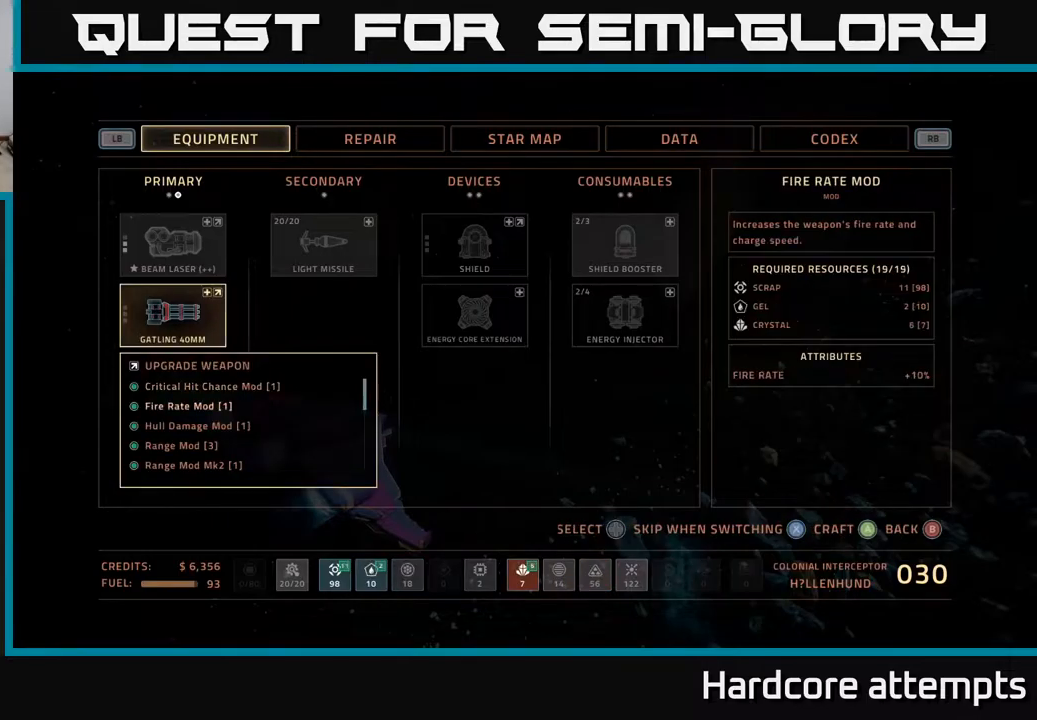
{"buttons": ["DPAD_DOWN"], "left_stick": "center", "right_stick": "center", "events": [[17, "DPAD_DOWN", "up"], [100, "DPAD_DOWN", "down"], [150, "DPAD_DOWN", "up"], [233, "DPAD_DOWN", "down"], [300, "DPAD_DOWN", "up"], [367, "DPAD_DOWN", "down"], [433, "DPAD_DOWN", "up"], [500, "DPAD_DOWN", "down"]]}
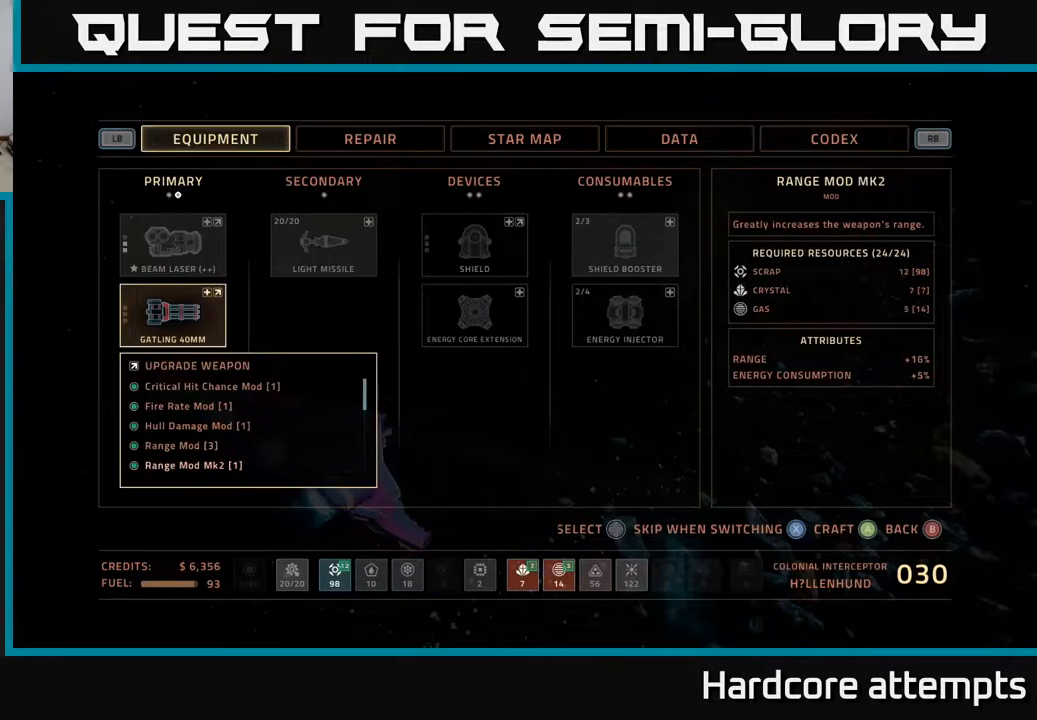
{"buttons": [], "left_stick": "center", "right_stick": "center", "events": [[83, "DPAD_DOWN", "up"], [150, "DPAD_DOWN", "down"], [250, "DPAD_DOWN", "up"]]}
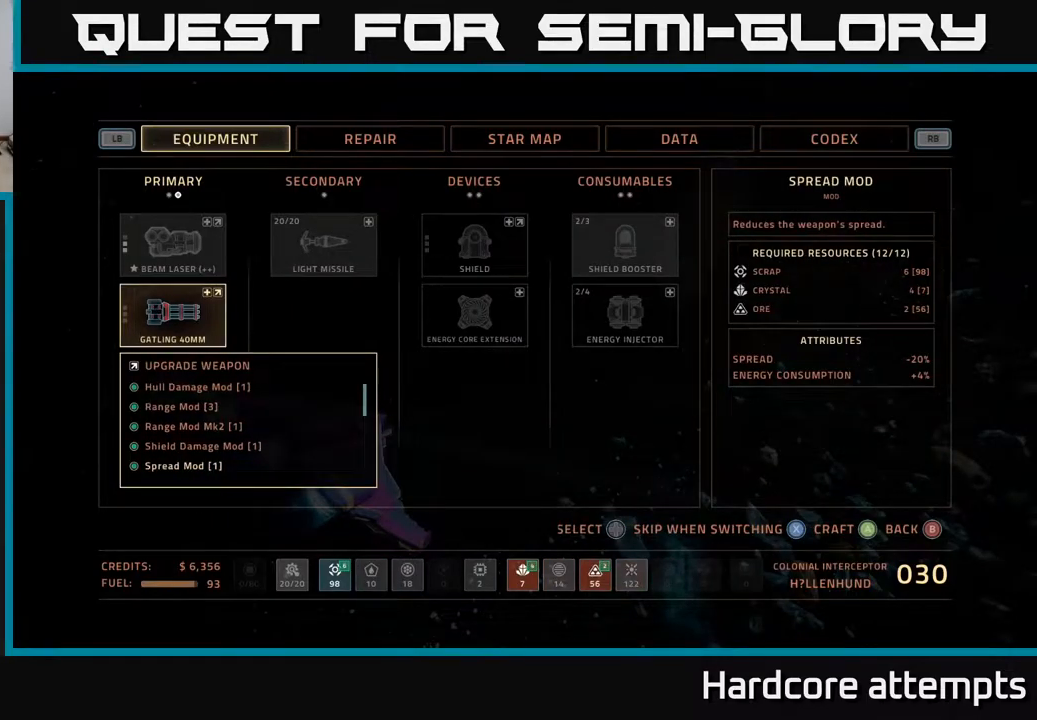
{"buttons": [], "left_stick": "center", "right_stick": "center", "events": []}
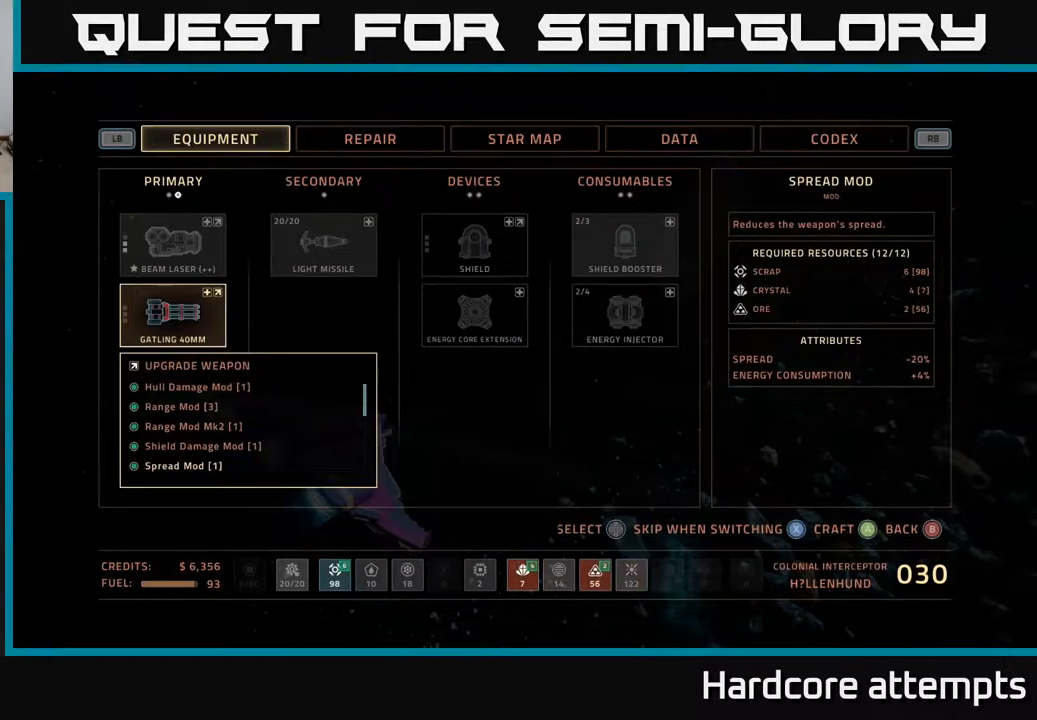
{"buttons": ["DPAD_DOWN"], "left_stick": "center", "right_stick": "center", "events": [[100, "DPAD_DOWN", "down"], [183, "DPAD_DOWN", "up"], [300, "DPAD_DOWN", "down"], [400, "DPAD_DOWN", "up"], [467, "DPAD_DOWN", "down"]]}
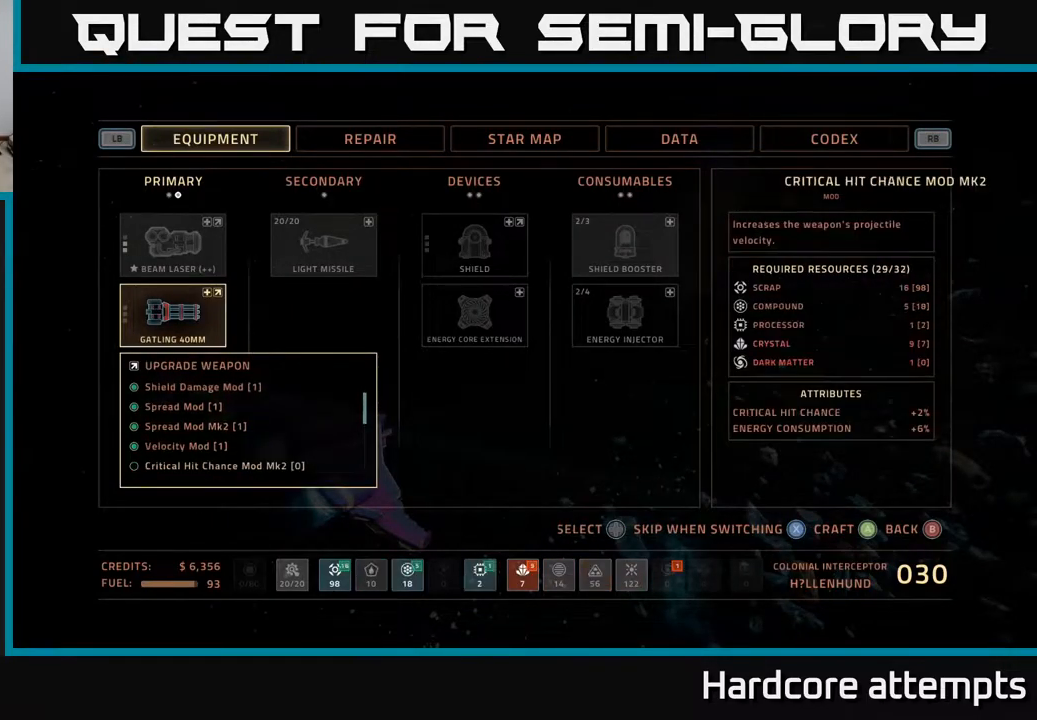
{"buttons": [], "left_stick": "center", "right_stick": "center", "events": [[83, "DPAD_DOWN", "up"]]}
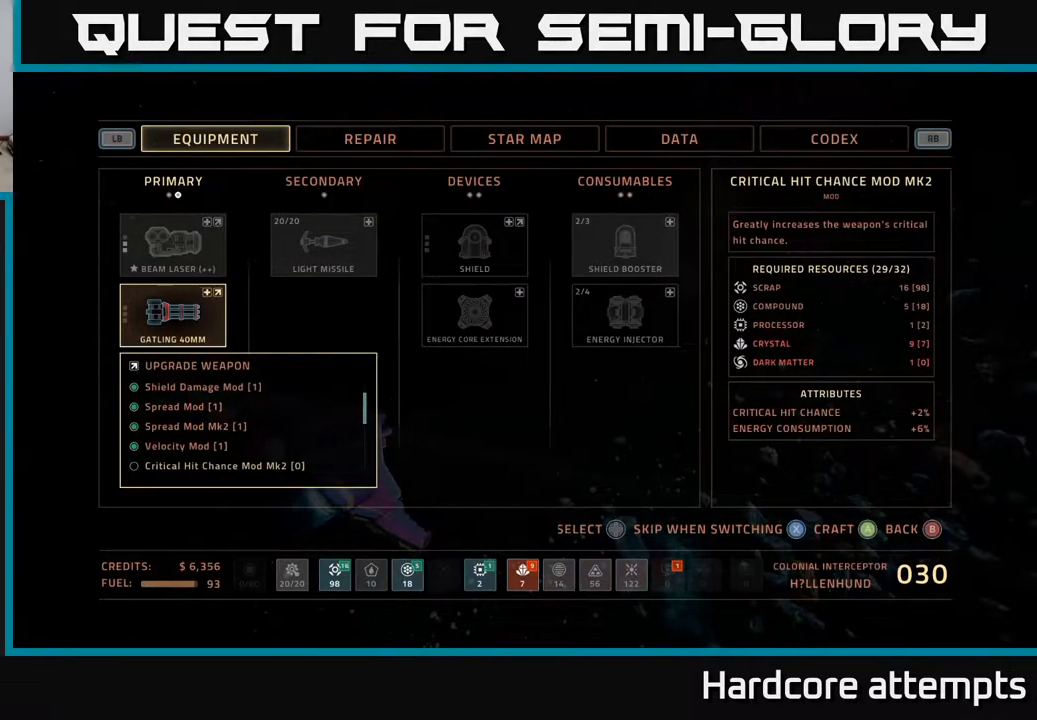
{"buttons": [], "left_stick": "center", "right_stick": "center", "events": [[267, "DPAD_DOWN", "down"], [350, "DPAD_DOWN", "up"]]}
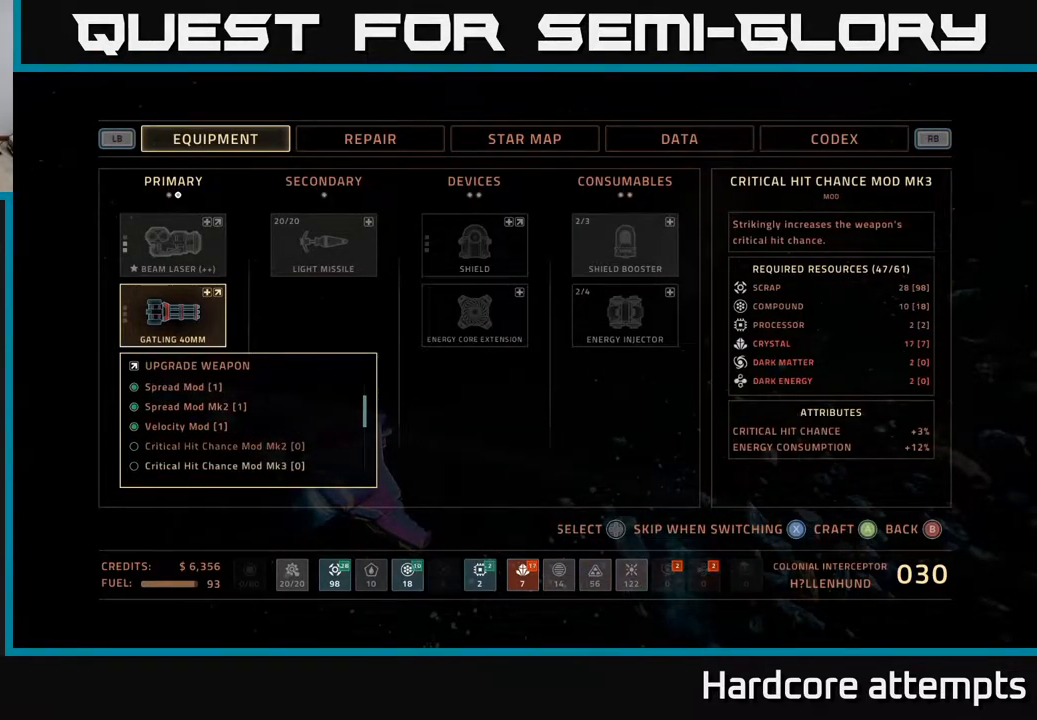
{"buttons": ["DPAD_UP"], "left_stick": "center", "right_stick": "center", "events": [[83, "DPAD_UP", "down"], [183, "DPAD_UP", "up"], [267, "DPAD_UP", "down"], [350, "DPAD_UP", "up"], [467, "DPAD_UP", "down"]]}
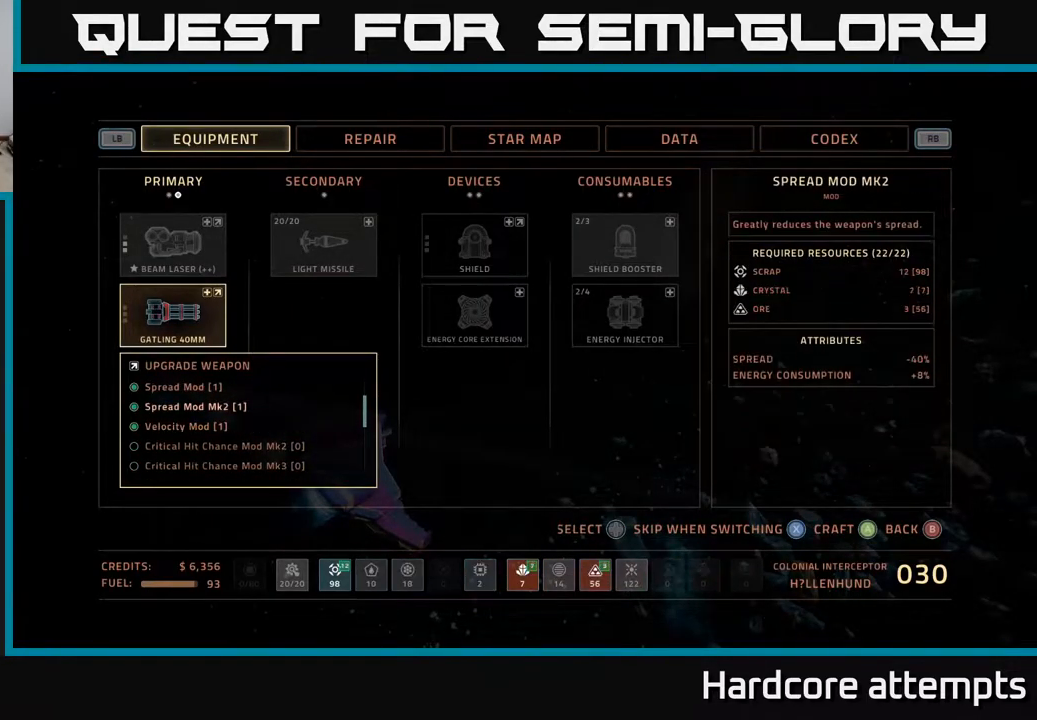
{"buttons": [], "left_stick": "center", "right_stick": "center", "events": [[50, "DPAD_UP", "up"]]}
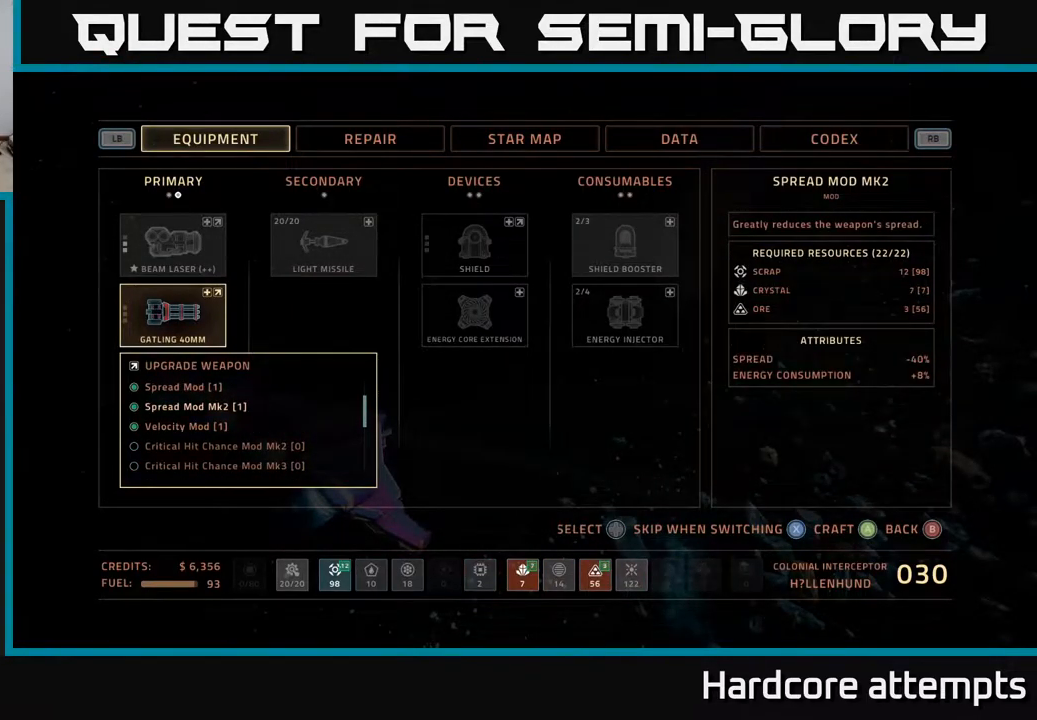
{"buttons": ["DPAD_DOWN"], "left_stick": "center", "right_stick": "center", "events": [[500, "DPAD_DOWN", "down"]]}
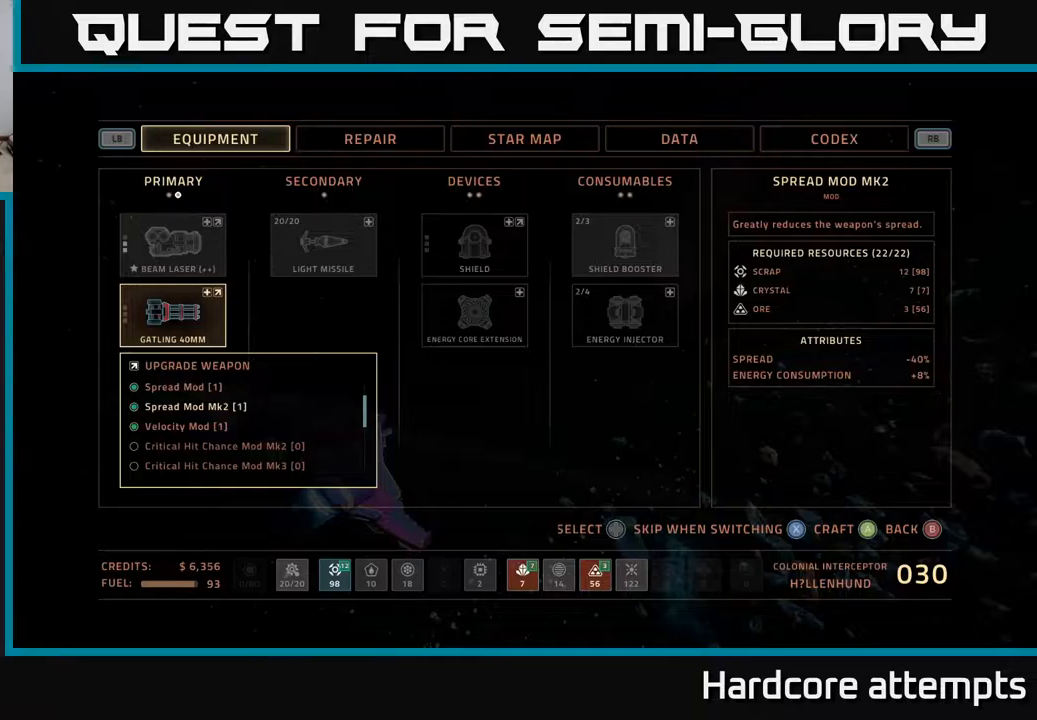
{"buttons": [], "left_stick": "center", "right_stick": "center", "events": [[167, "DPAD_DOWN", "up"], [250, "DPAD_DOWN", "down"], [350, "DPAD_DOWN", "up"]]}
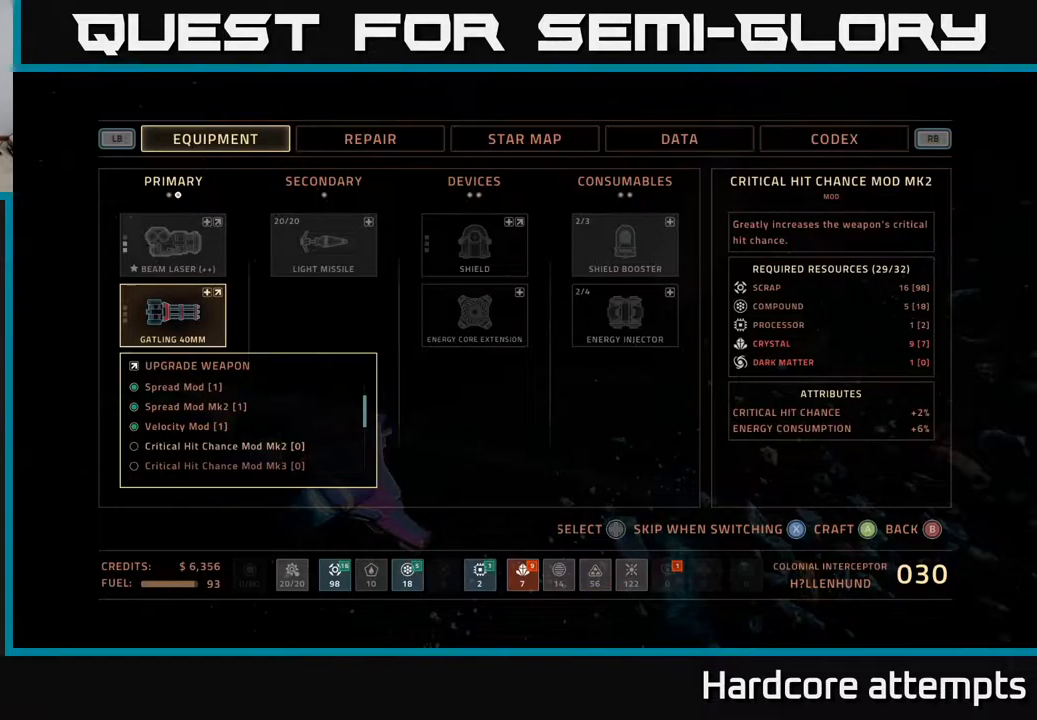
{"buttons": [], "left_stick": "center", "right_stick": "center", "events": []}
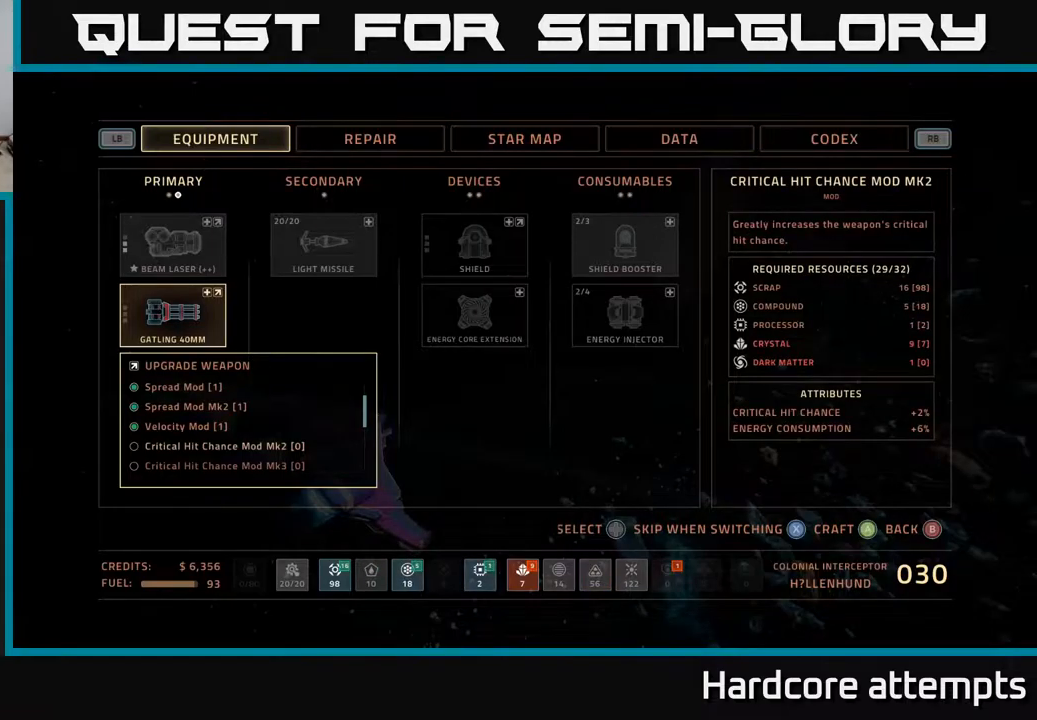
{"buttons": ["DPAD_DOWN"], "left_stick": "center", "right_stick": "center", "events": [[217, "DPAD_DOWN", "down"], [300, "DPAD_DOWN", "up"], [467, "DPAD_DOWN", "down"]]}
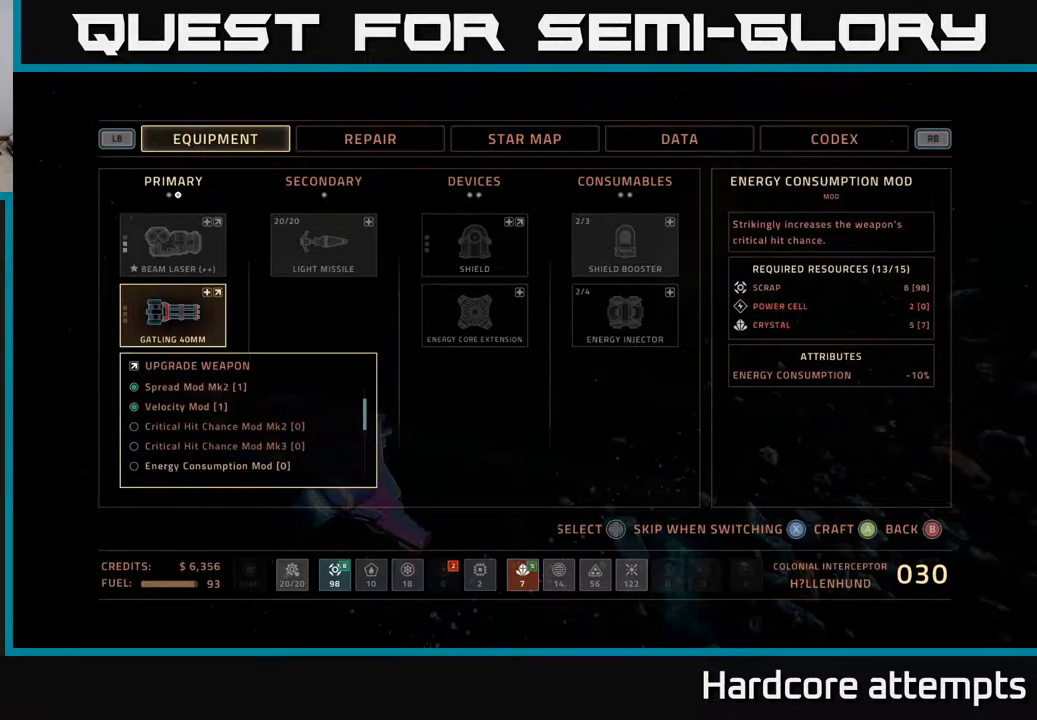
{"buttons": [], "left_stick": "center", "right_stick": "center", "events": [[67, "DPAD_DOWN", "up"], [150, "DPAD_DOWN", "down"], [267, "DPAD_DOWN", "up"], [334, "DPAD_DOWN", "down"], [450, "DPAD_DOWN", "up"]]}
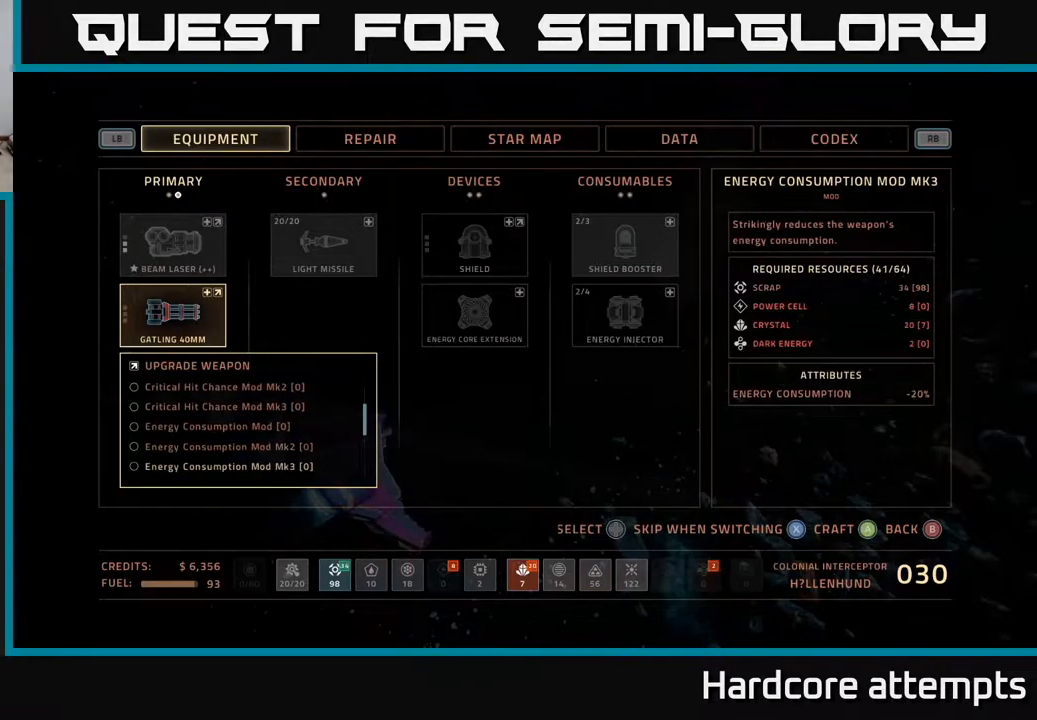
{"buttons": [], "left_stick": "center", "right_stick": "center", "events": [[167, "DPAD_UP", "down"], [250, "DPAD_UP", "up"], [384, "DPAD_UP", "down"], [467, "DPAD_UP", "up"]]}
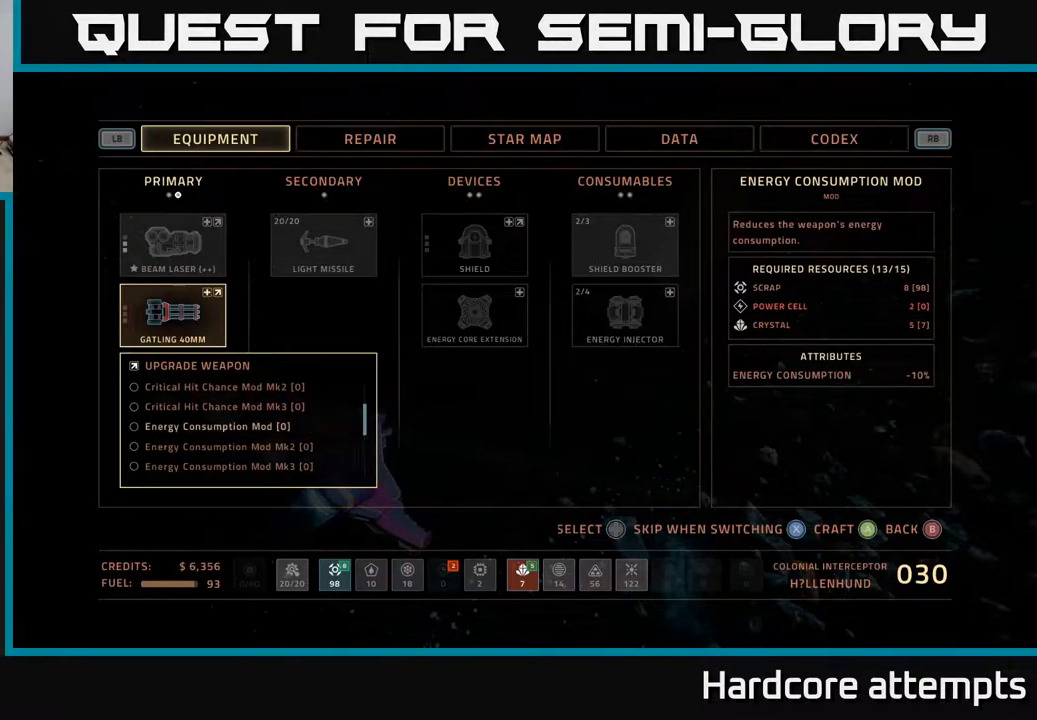
{"buttons": ["DPAD_UP"], "left_stick": "center", "right_stick": "center", "events": [[67, "DPAD_UP", "down"], [117, "DPAD_UP", "up"], [317, "DPAD_UP", "down"], [367, "DPAD_UP", "up"], [467, "DPAD_UP", "down"]]}
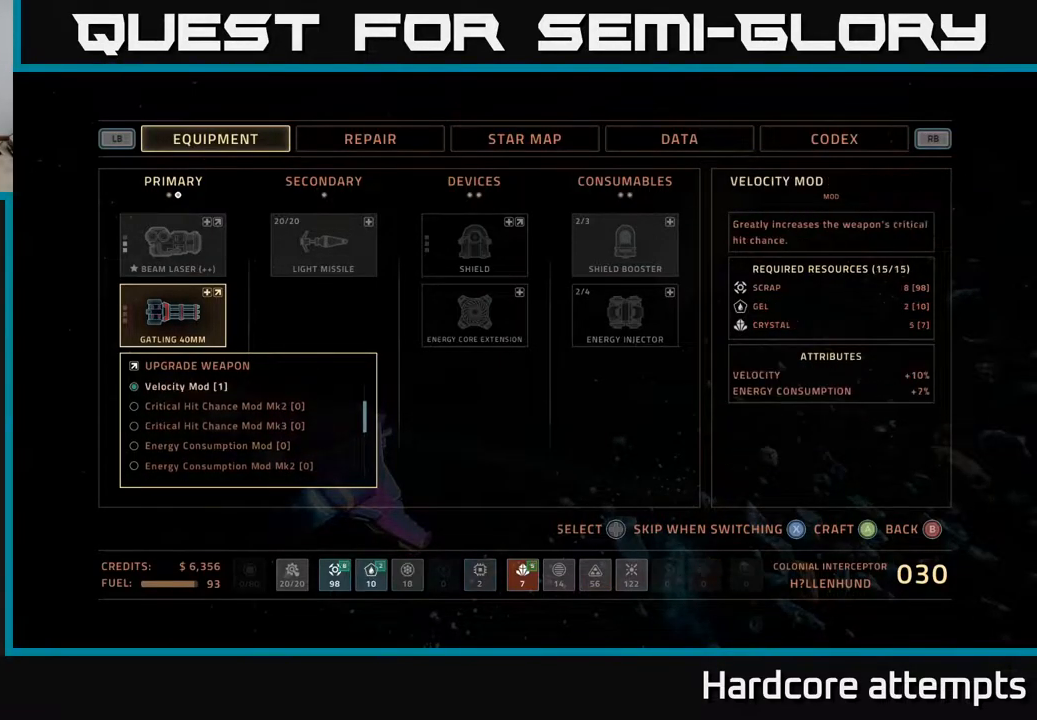
{"buttons": [], "left_stick": "center", "right_stick": "center", "events": [[34, "DPAD_UP", "up"], [100, "DPAD_UP", "down"], [167, "DPAD_UP", "up"], [250, "DPAD_UP", "down"], [300, "DPAD_UP", "up"]]}
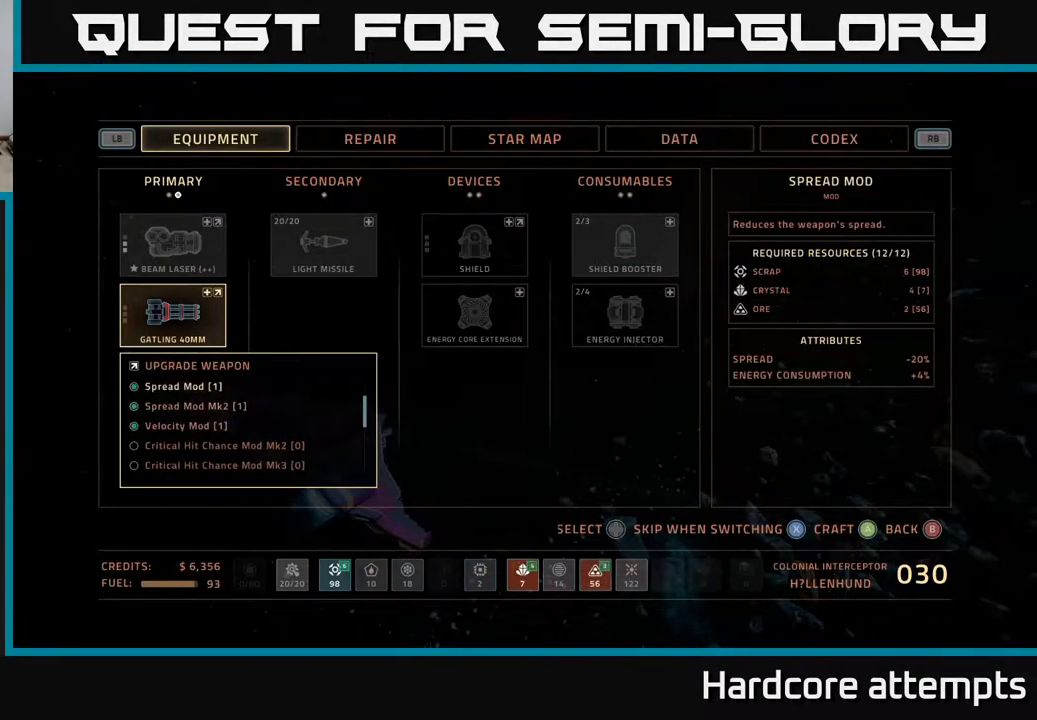
{"buttons": [], "left_stick": "center", "right_stick": "center", "events": [[50, "DPAD_UP", "down"], [100, "DPAD_UP", "up"], [184, "DPAD_UP", "down"], [250, "DPAD_UP", "up"], [334, "DPAD_UP", "down"], [417, "DPAD_UP", "up"]]}
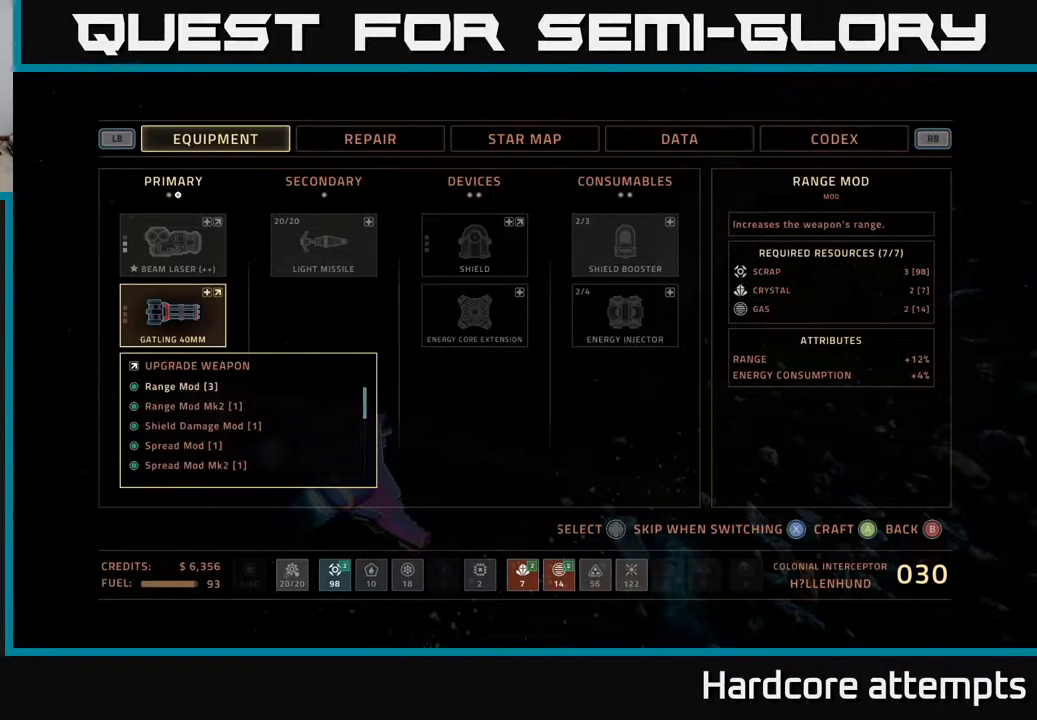
{"buttons": ["DPAD_UP"], "left_stick": "center", "right_stick": "center", "events": [[17, "DPAD_UP", "down"], [50, "DPAD_UP", "up"], [150, "DPAD_UP", "down"], [217, "DPAD_UP", "up"], [484, "DPAD_UP", "down"]]}
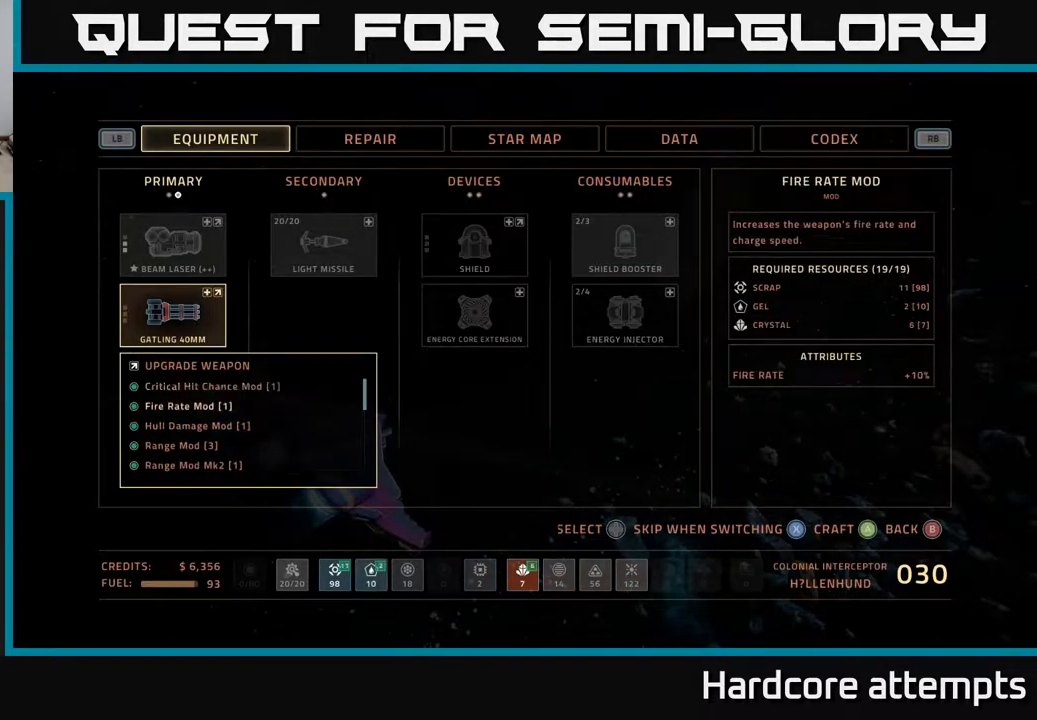
{"buttons": ["DPAD_DOWN"], "left_stick": "center", "right_stick": "center", "events": [[34, "DPAD_UP", "up"], [117, "DPAD_UP", "down"], [217, "DPAD_UP", "up"], [434, "DPAD_DOWN", "down"]]}
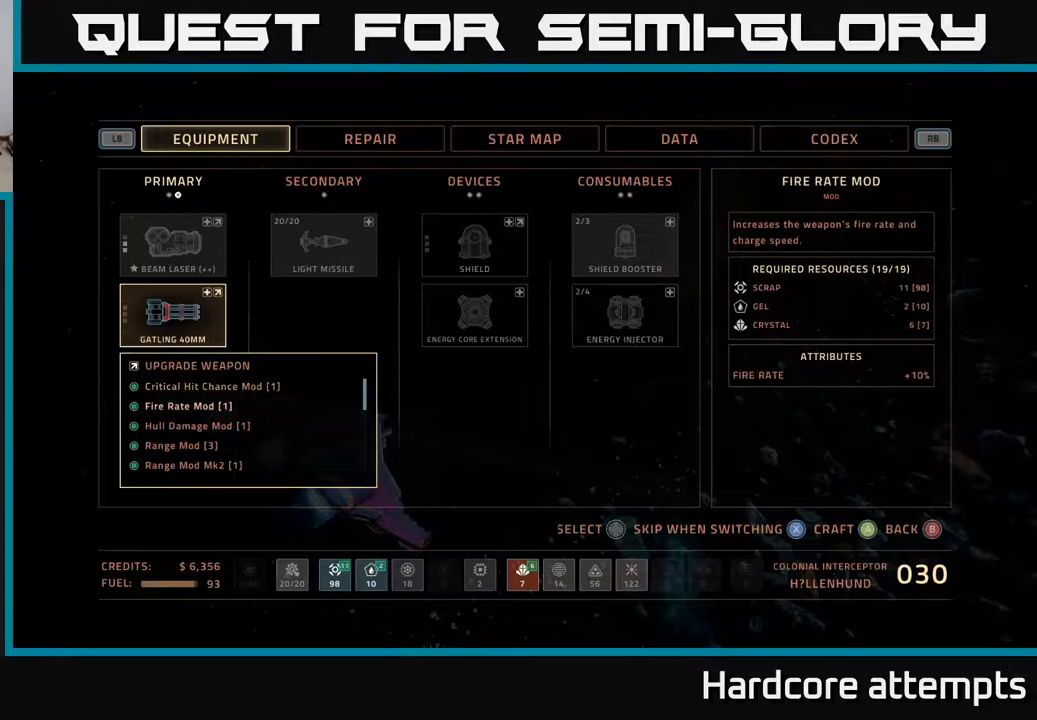
{"buttons": [], "left_stick": "center", "right_stick": "center", "events": [[50, "DPAD_DOWN", "up"], [233, "DPAD_DOWN", "down"], [317, "DPAD_DOWN", "up"], [417, "DPAD_DOWN", "down"], [483, "DPAD_DOWN", "up"]]}
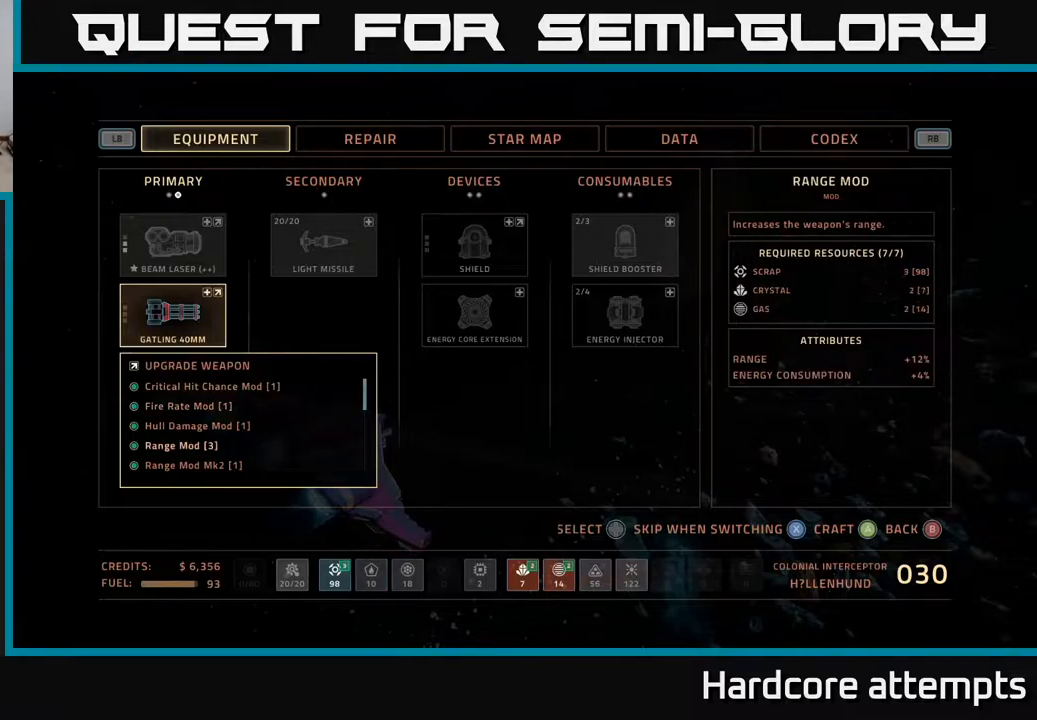
{"buttons": [], "left_stick": "center", "right_stick": "center", "events": [[83, "DPAD_DOWN", "down"], [133, "DPAD_DOWN", "up"]]}
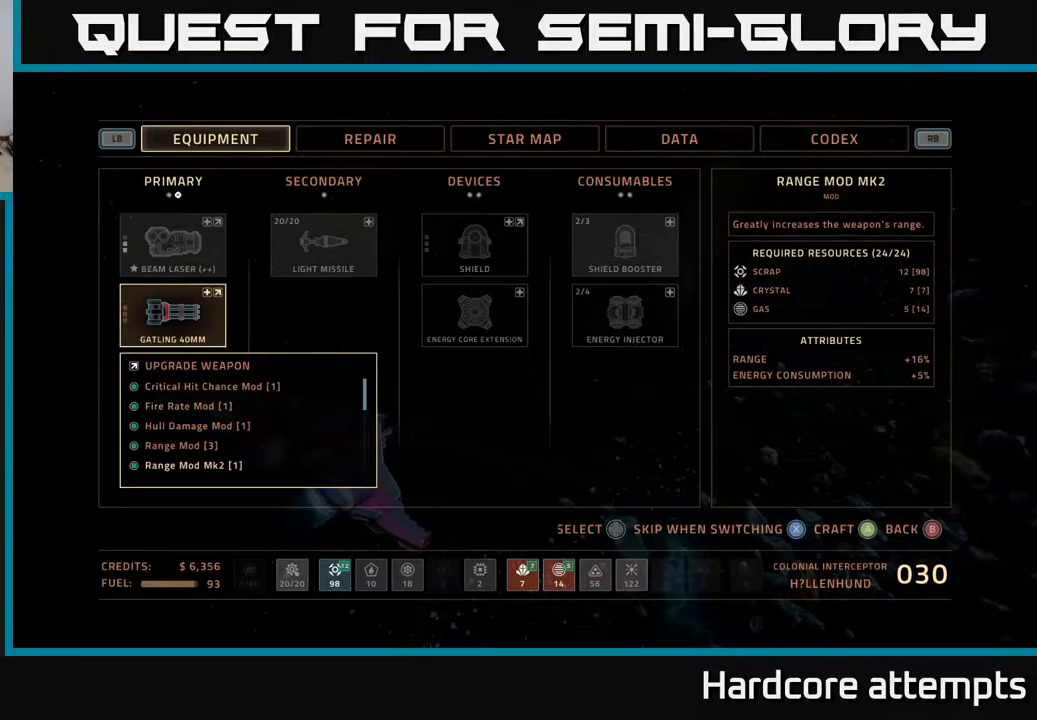
{"buttons": [], "left_stick": "center", "right_stick": "center", "events": [[150, "DPAD_DOWN", "down"], [267, "DPAD_DOWN", "up"], [367, "DPAD_DOWN", "down"], [483, "DPAD_DOWN", "up"]]}
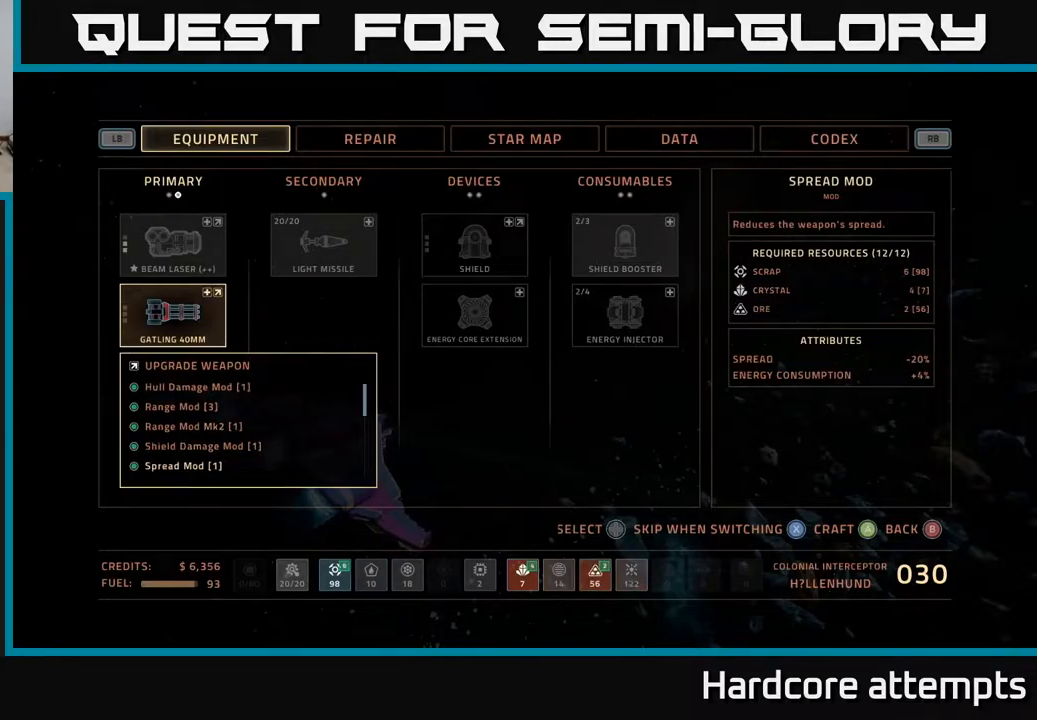
{"buttons": [], "left_stick": "center", "right_stick": "center", "events": []}
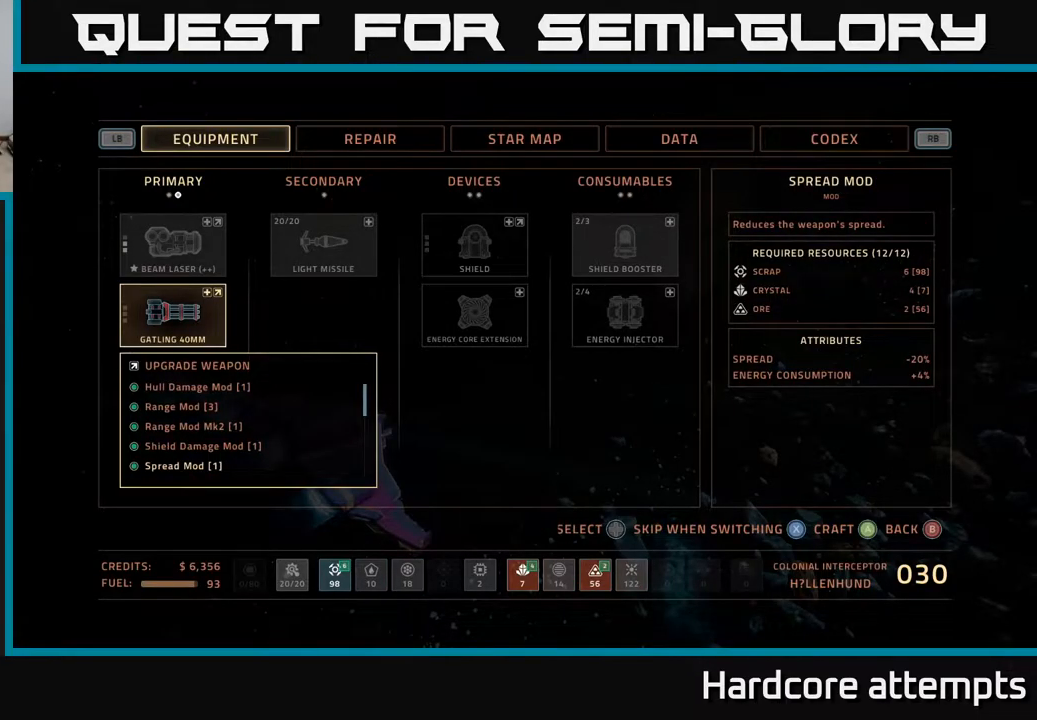
{"buttons": [], "left_stick": "center", "right_stick": "center", "events": [[167, "DPAD_DOWN", "down"], [283, "DPAD_DOWN", "up"]]}
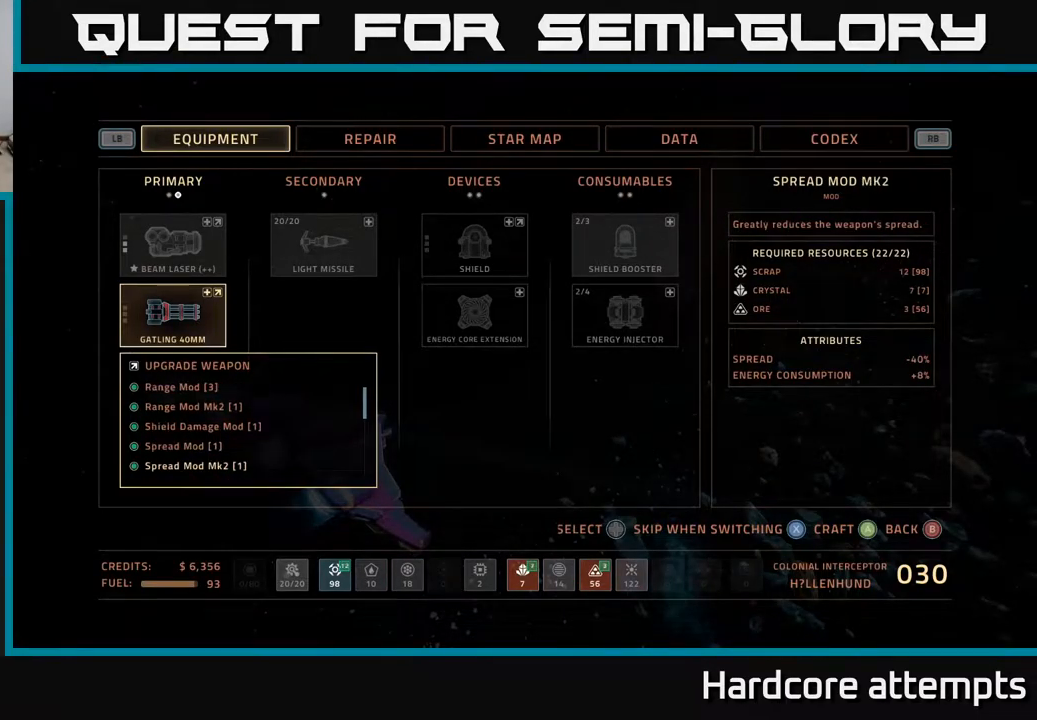
{"buttons": [], "left_stick": "center", "right_stick": "center", "events": []}
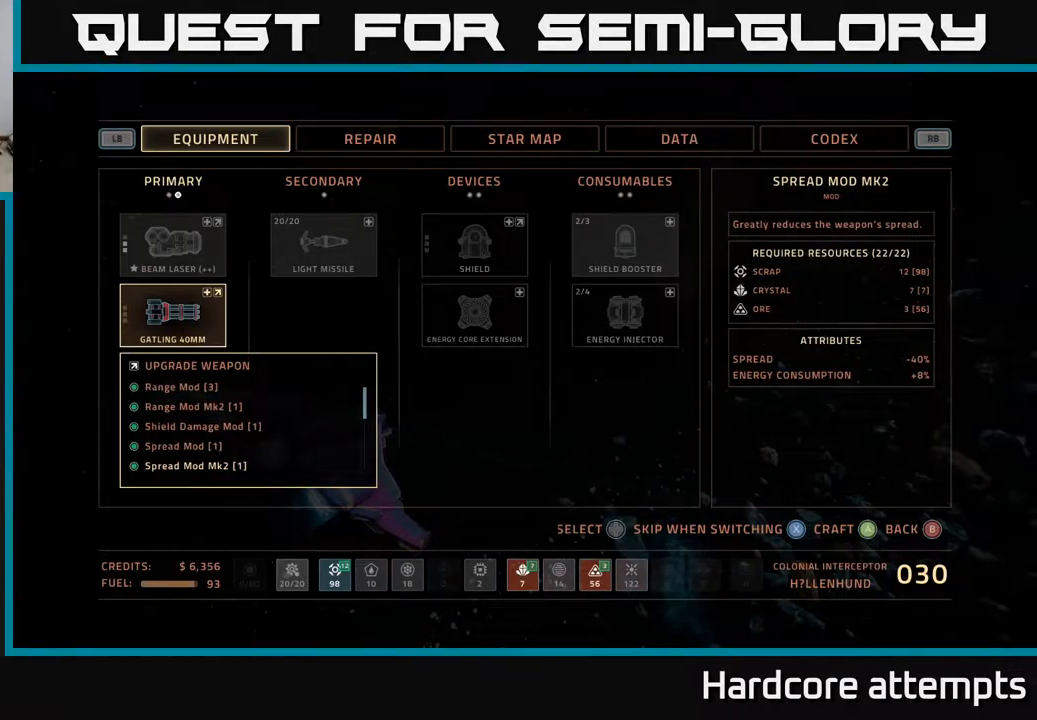
{"buttons": ["DPAD_DOWN"], "left_stick": "center", "right_stick": "center", "events": [[483, "DPAD_DOWN", "down"]]}